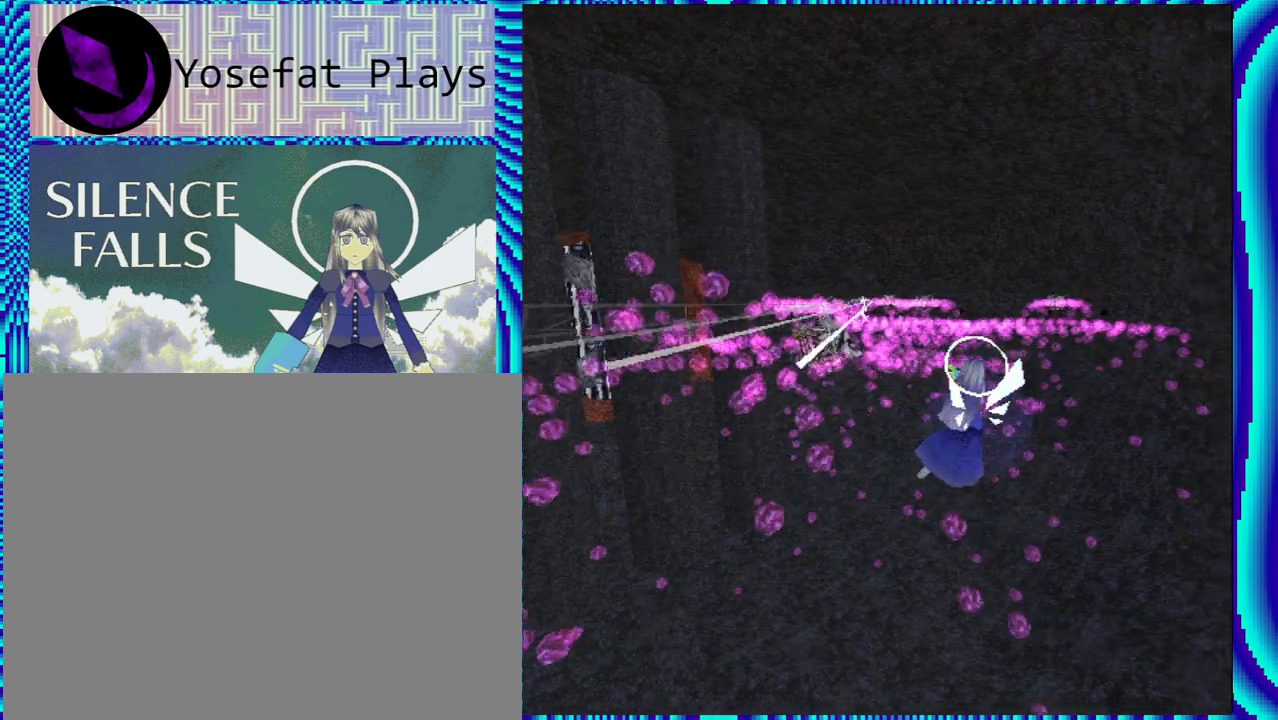
Gameplay with a controller (Nintendo layout); each line is a JSON object with the inputs held at the frame after it. "events" lists button and stick changes between this image and that frame as [ms after this image, input, new state], when the widget could be followed in between. Not read: L3 R3.
{"buttons": ["R1"], "left_stick": "center", "right_stick": "center", "events": [[200, "DPAD_RIGHT", "up"]]}
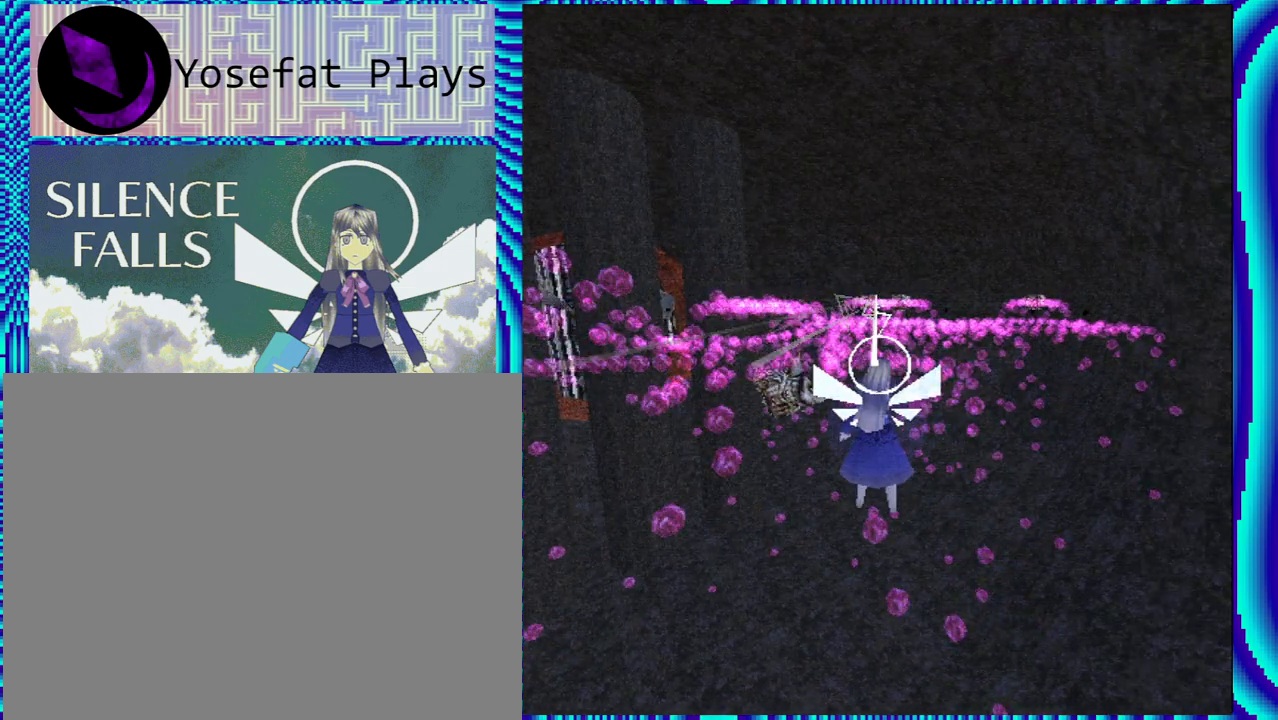
{"buttons": ["R1"], "left_stick": "center", "right_stick": "center", "events": []}
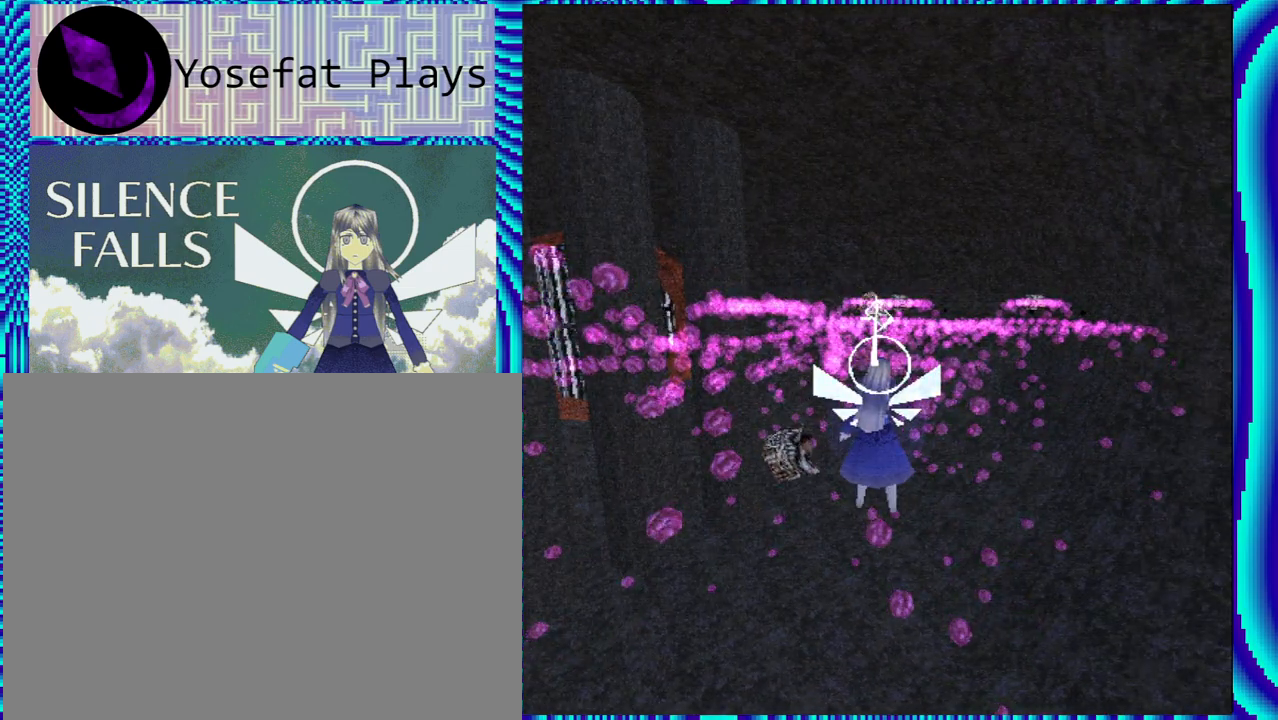
{"buttons": ["R1"], "left_stick": "center", "right_stick": "center", "events": [[167, "DPAD_RIGHT", "down"], [333, "DPAD_RIGHT", "up"]]}
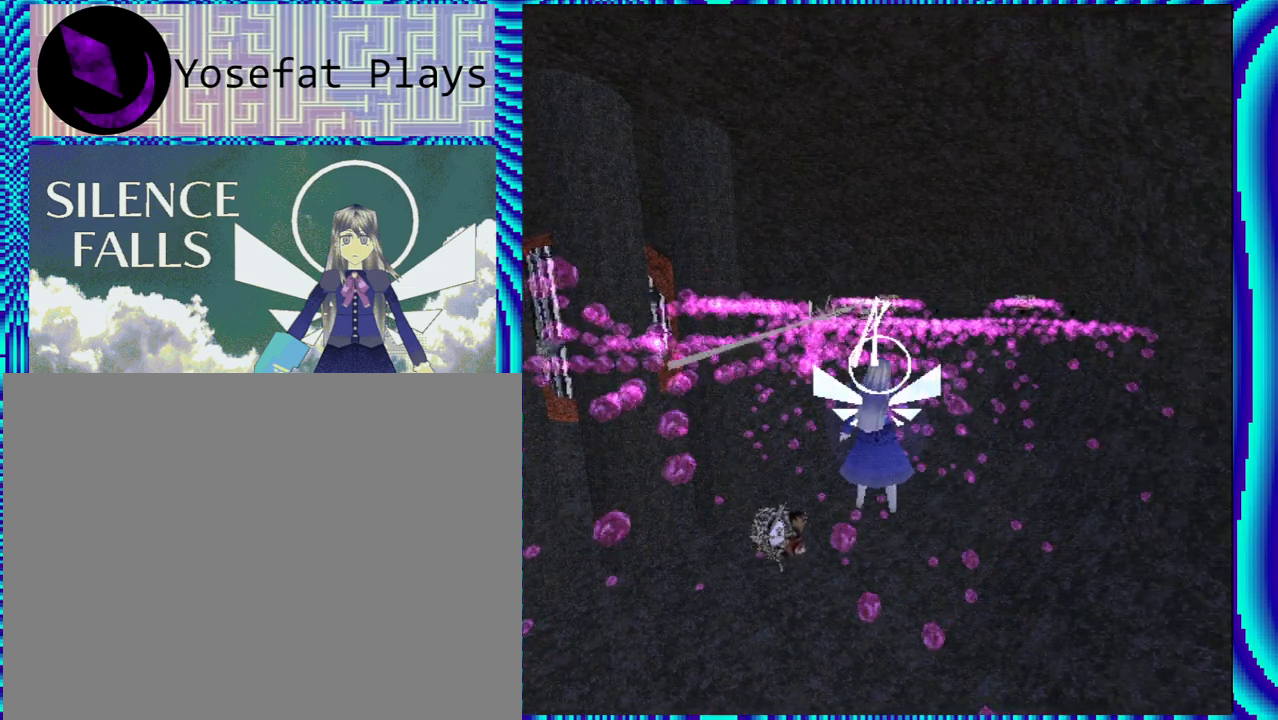
{"buttons": ["R1"], "left_stick": "center", "right_stick": "center", "events": []}
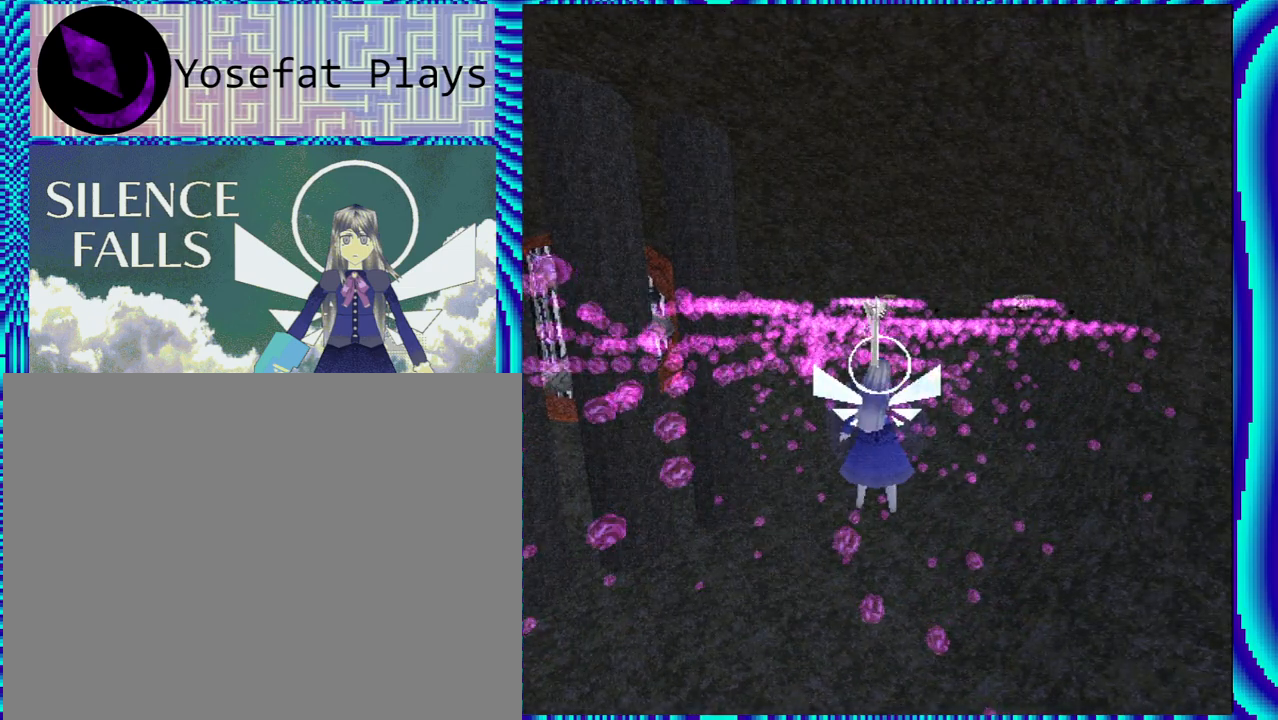
{"buttons": ["R1"], "left_stick": "center", "right_stick": "center", "events": []}
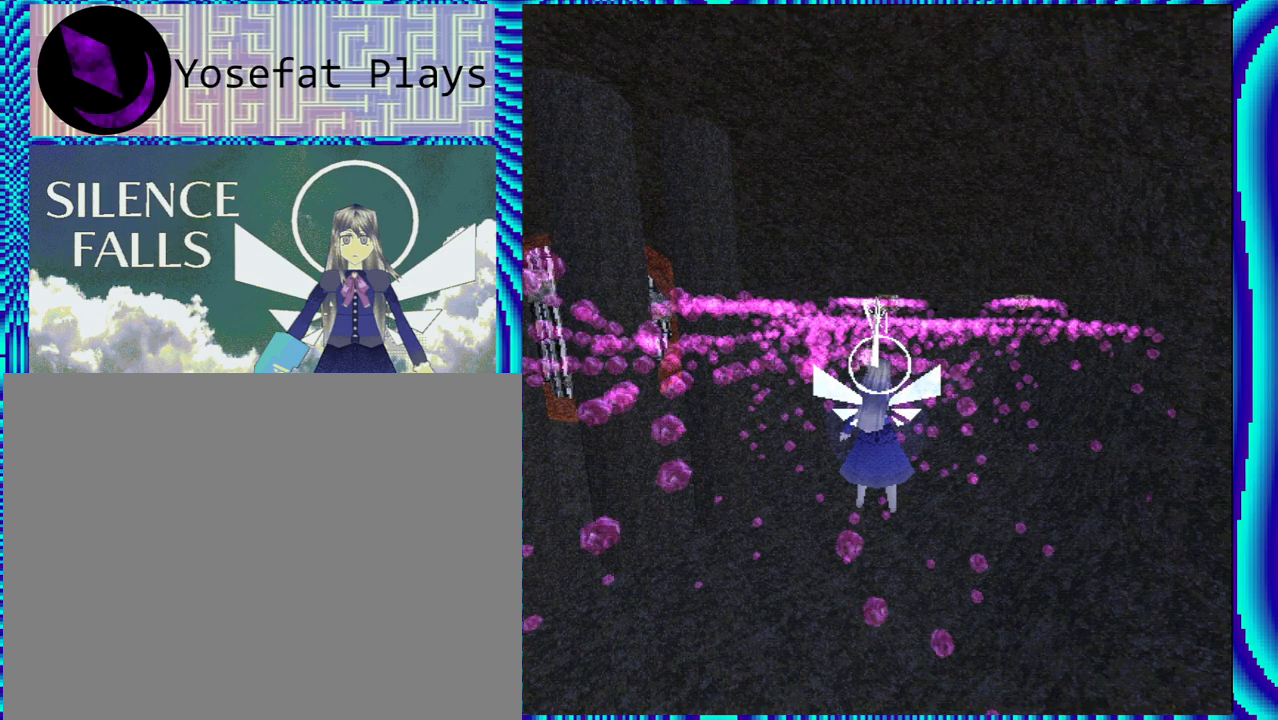
{"buttons": ["R1"], "left_stick": "center", "right_stick": "center", "events": [[333, "DPAD_RIGHT", "down"], [450, "DPAD_RIGHT", "up"]]}
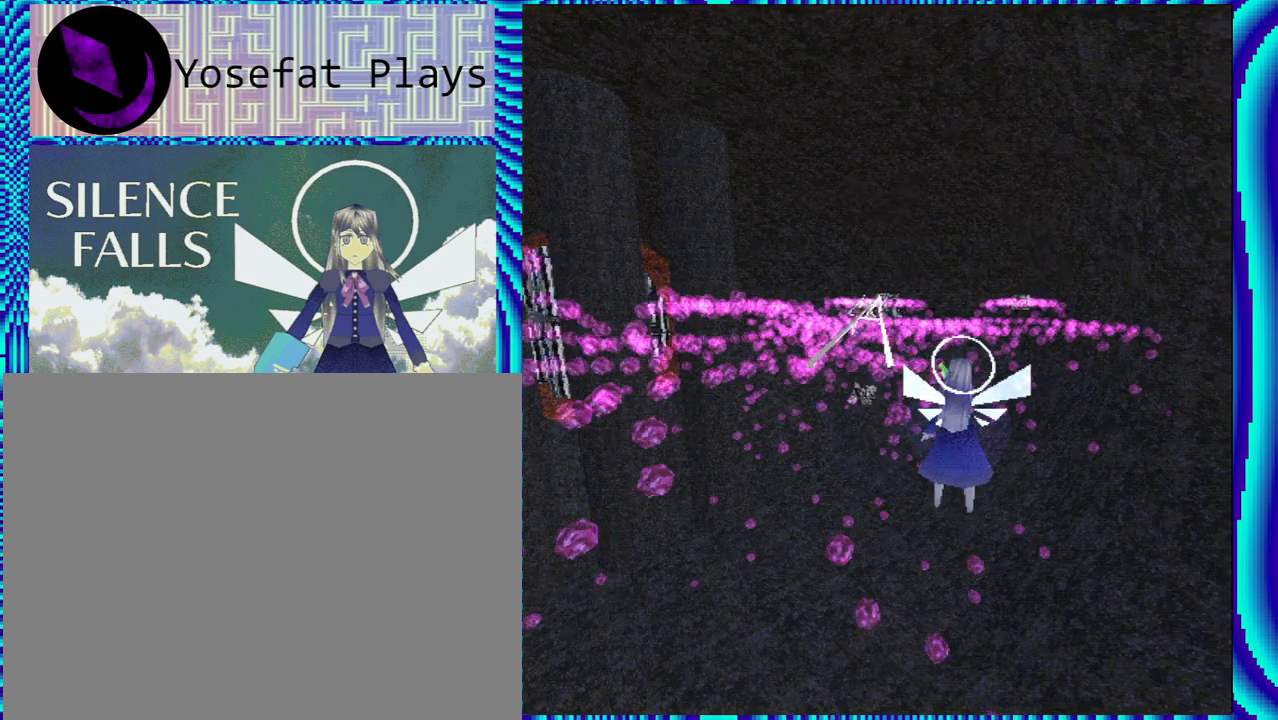
{"buttons": ["R1"], "left_stick": "center", "right_stick": "center", "events": [[17, "A", "down"], [150, "A", "up"]]}
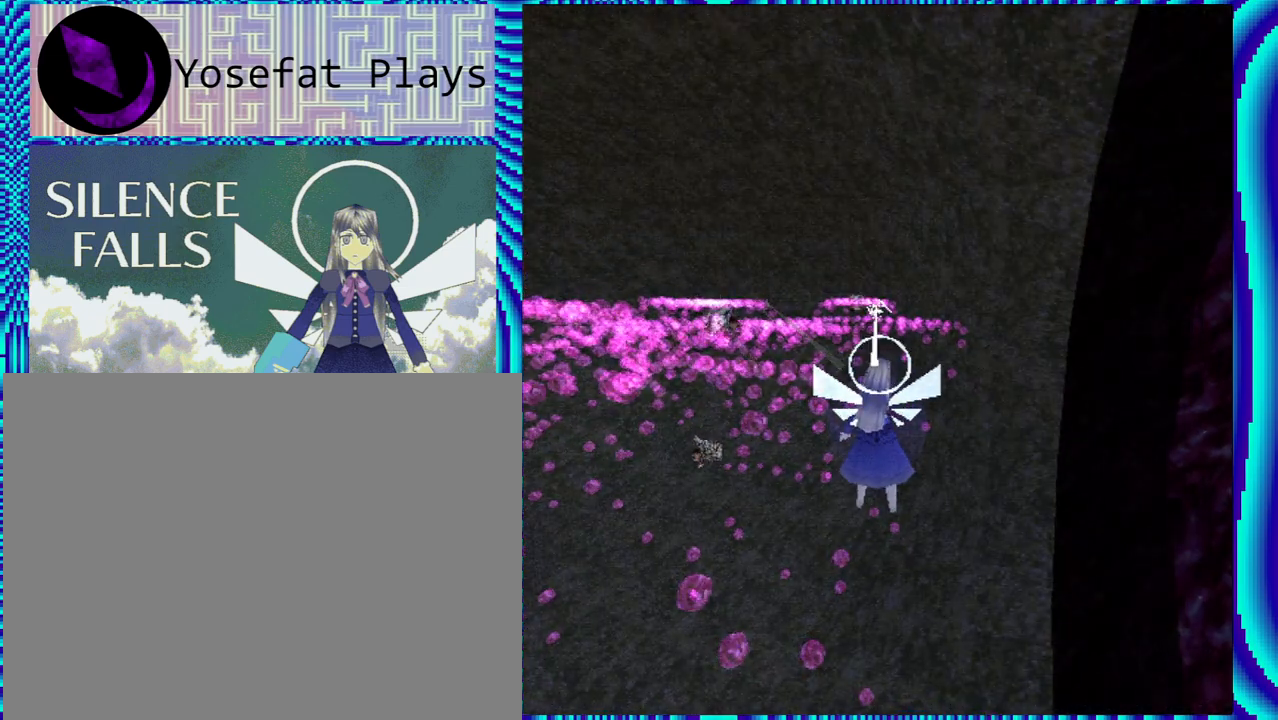
{"buttons": ["R1"], "left_stick": "center", "right_stick": "center", "events": [[350, "DPAD_LEFT", "down"], [417, "DPAD_LEFT", "up"]]}
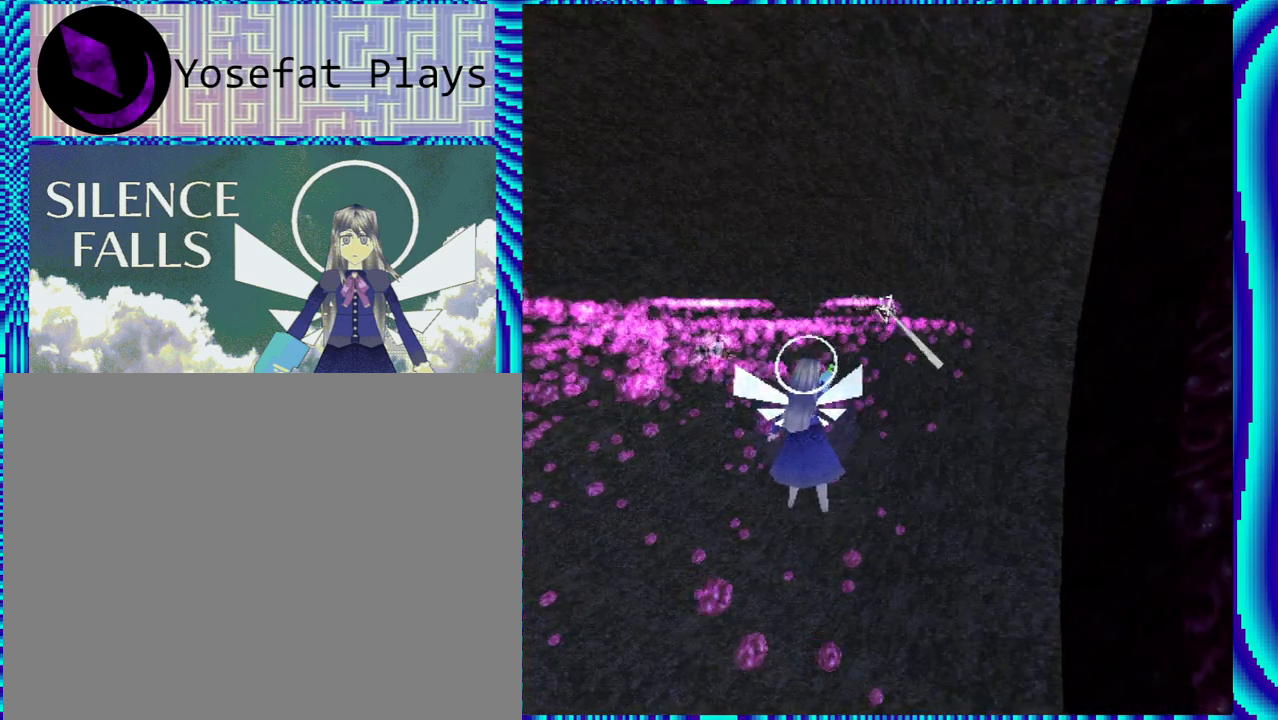
{"buttons": ["R1", "DPAD_LEFT"], "left_stick": "center", "right_stick": "center", "events": [[483, "DPAD_LEFT", "down"]]}
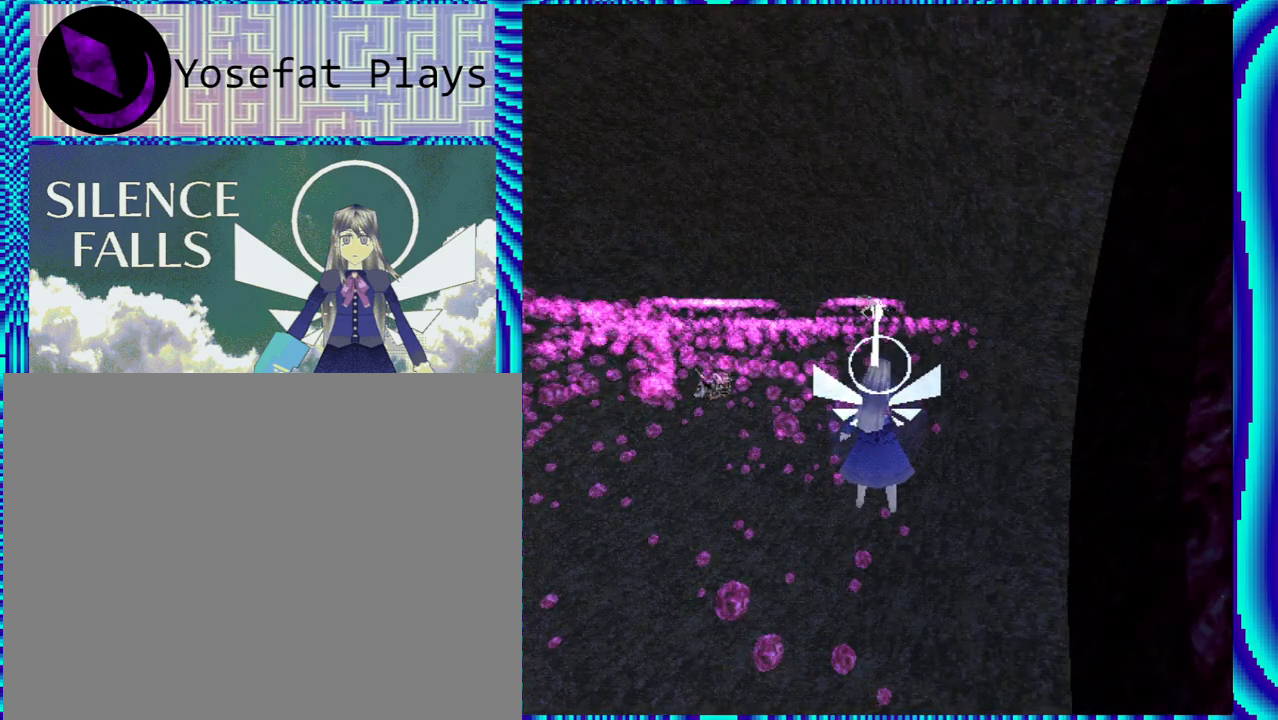
{"buttons": ["R1"], "left_stick": "center", "right_stick": "center", "events": [[83, "DPAD_LEFT", "up"]]}
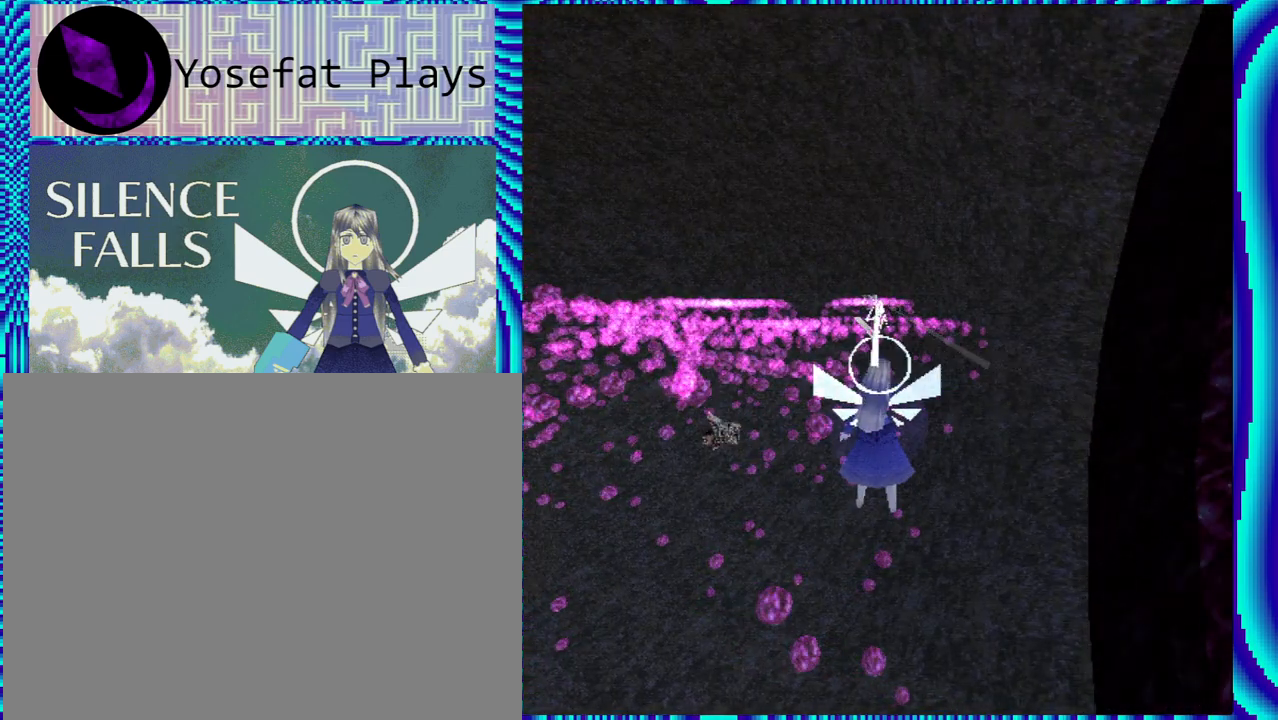
{"buttons": ["R1"], "left_stick": "center", "right_stick": "center", "events": []}
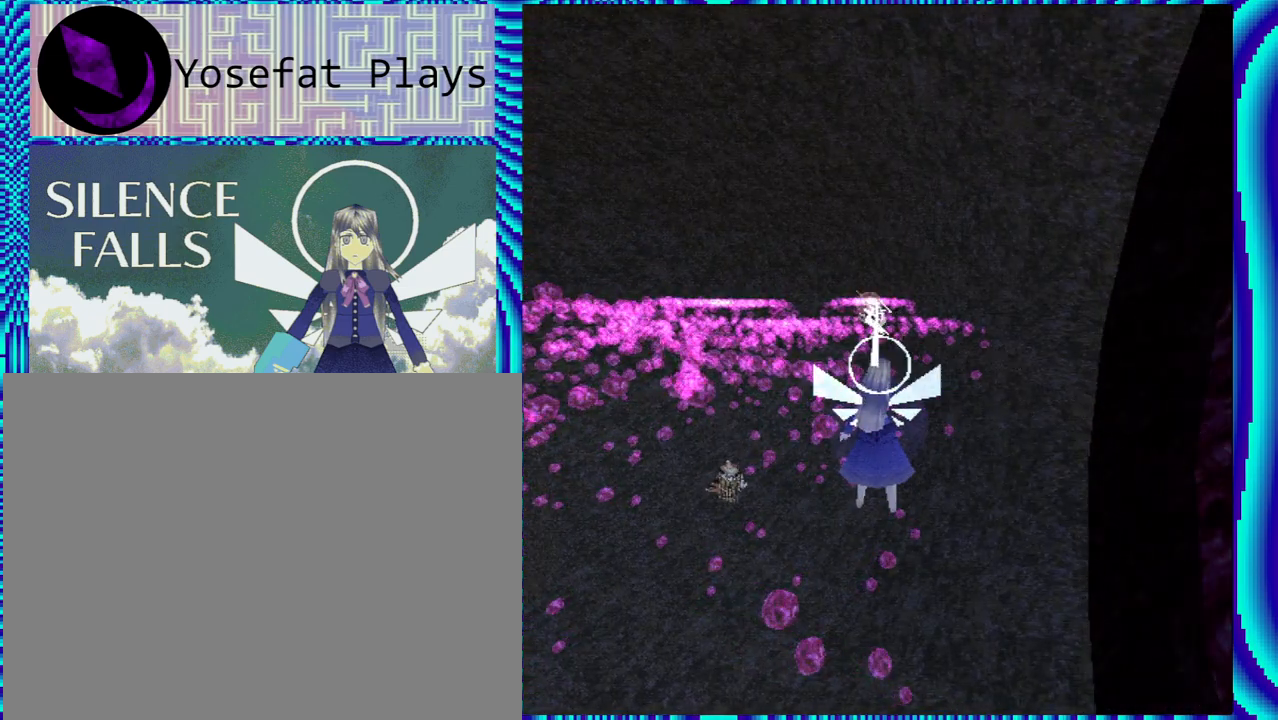
{"buttons": ["R1"], "left_stick": "center", "right_stick": "center", "events": []}
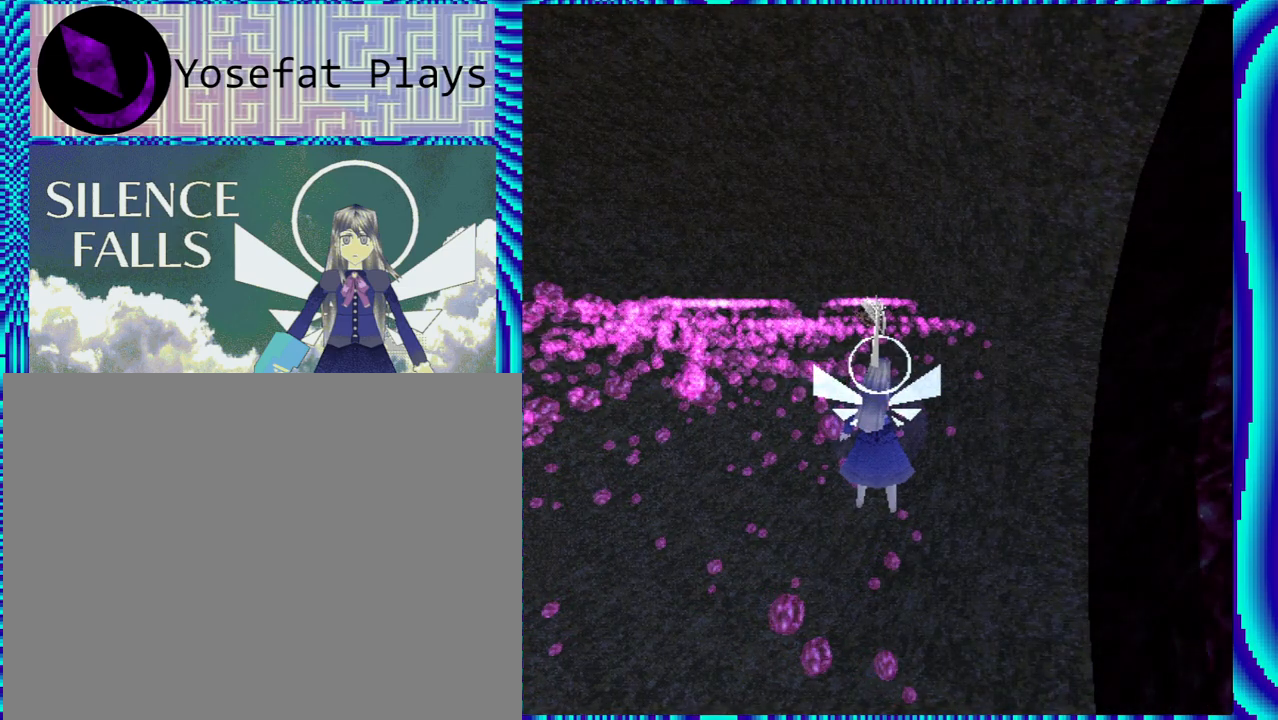
{"buttons": [], "left_stick": "center", "right_stick": "center", "events": [[250, "R1", "up"]]}
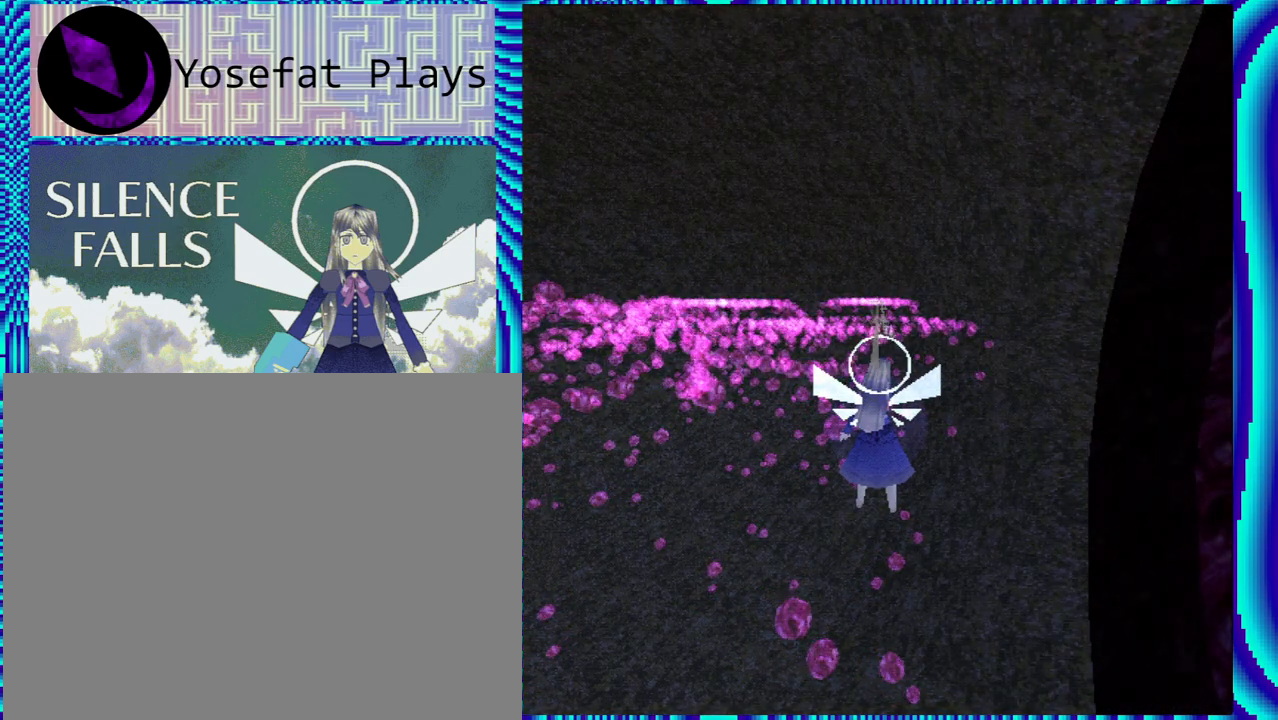
{"buttons": [], "left_stick": "center", "right_stick": "center", "events": []}
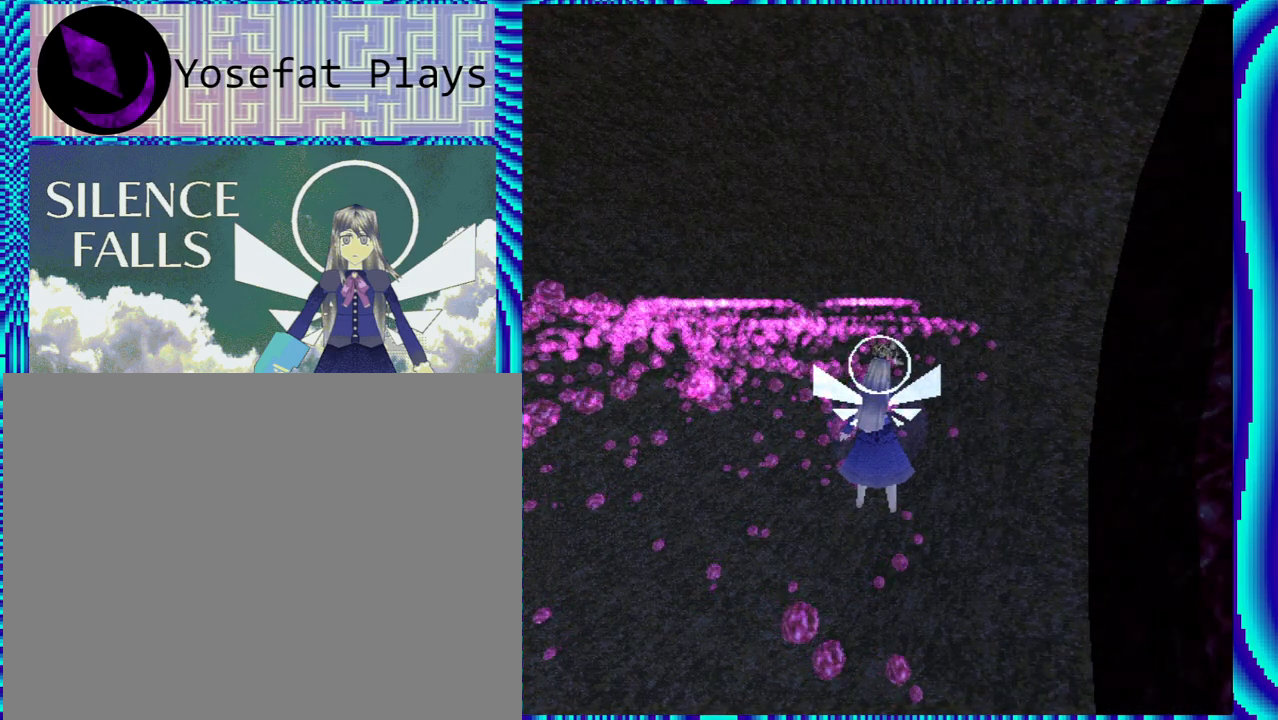
{"buttons": [], "left_stick": "center", "right_stick": "center", "events": []}
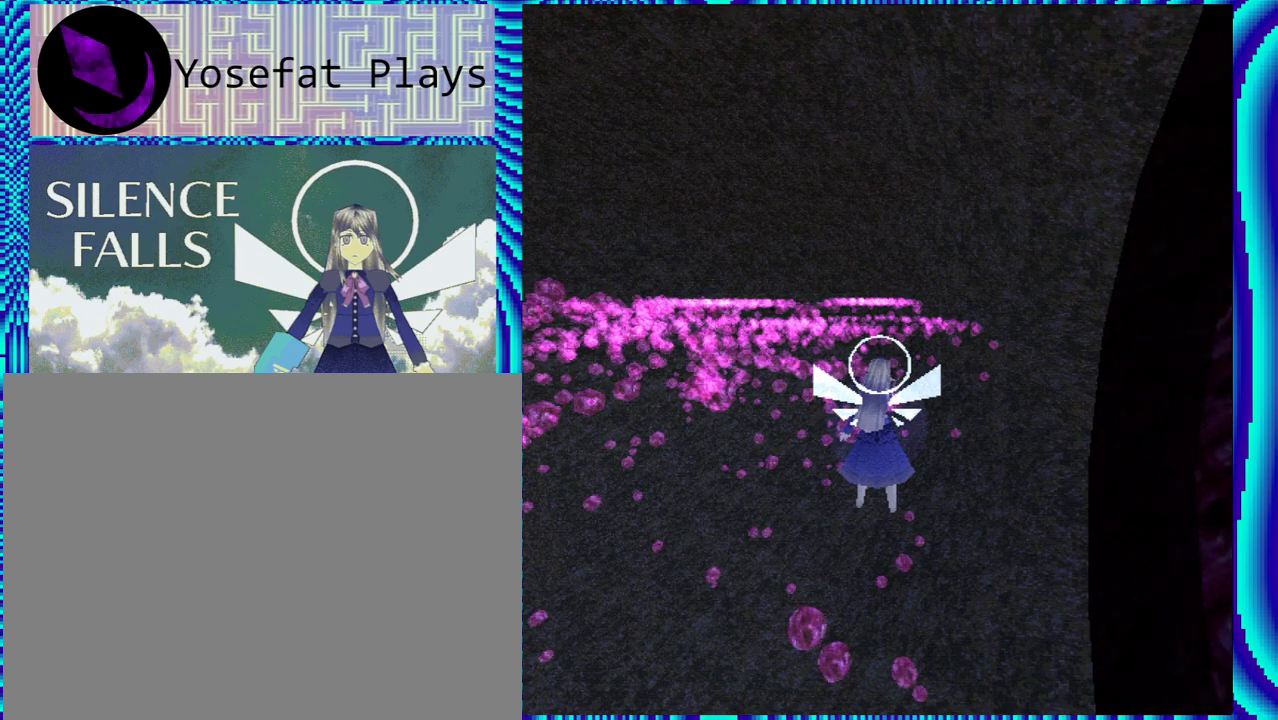
{"buttons": [], "left_stick": "center", "right_stick": "center", "events": []}
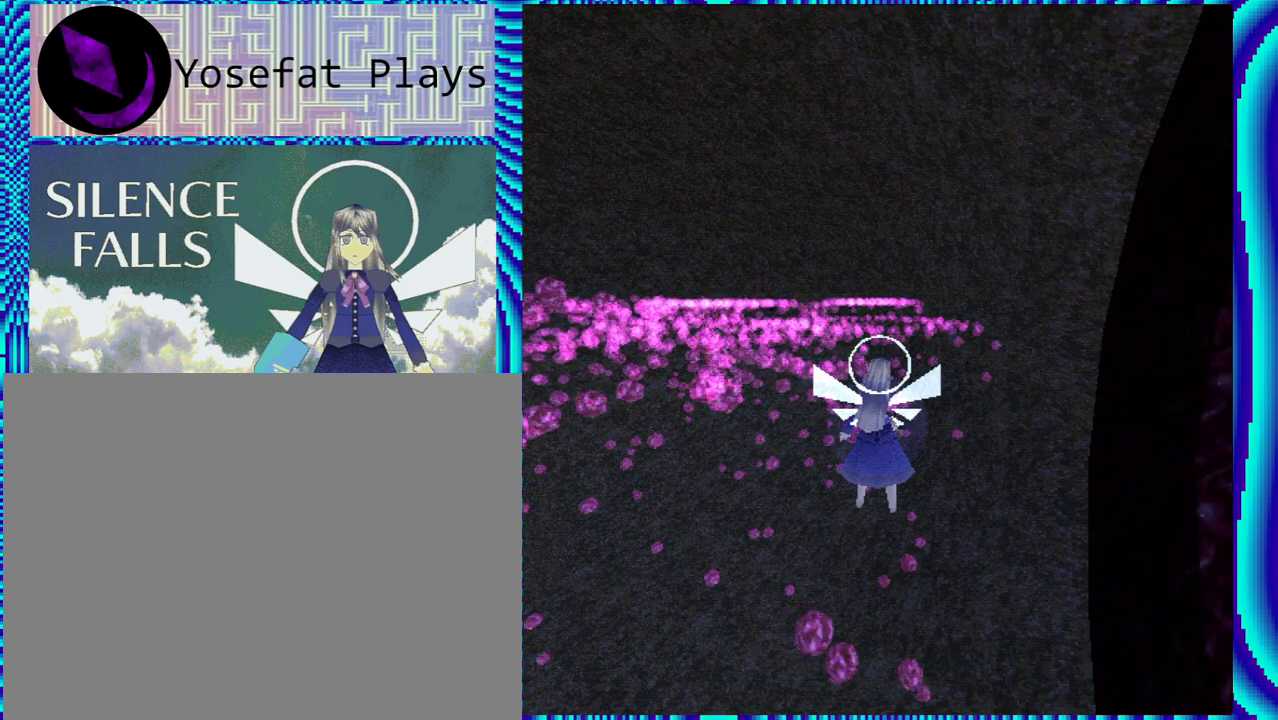
{"buttons": [], "left_stick": "center", "right_stick": "center", "events": []}
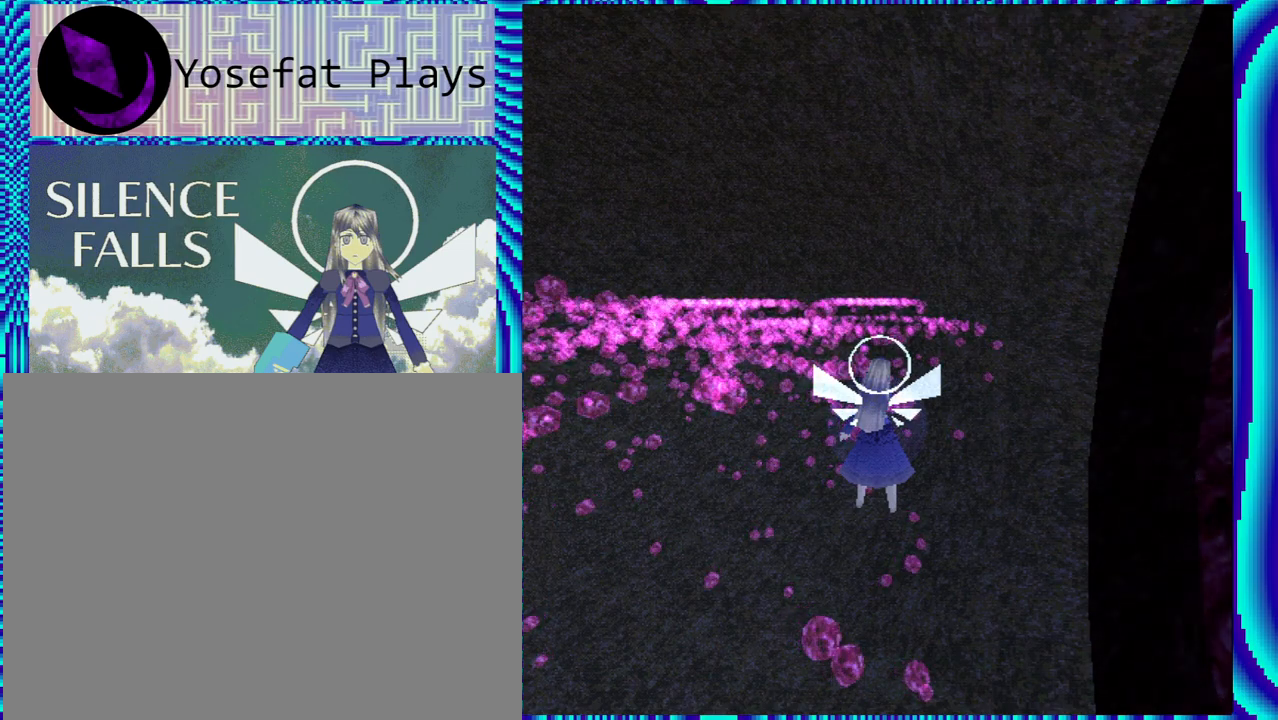
{"buttons": [], "left_stick": "center", "right_stick": "center", "events": [[333, "DPAD_UP", "down"], [450, "DPAD_UP", "up"]]}
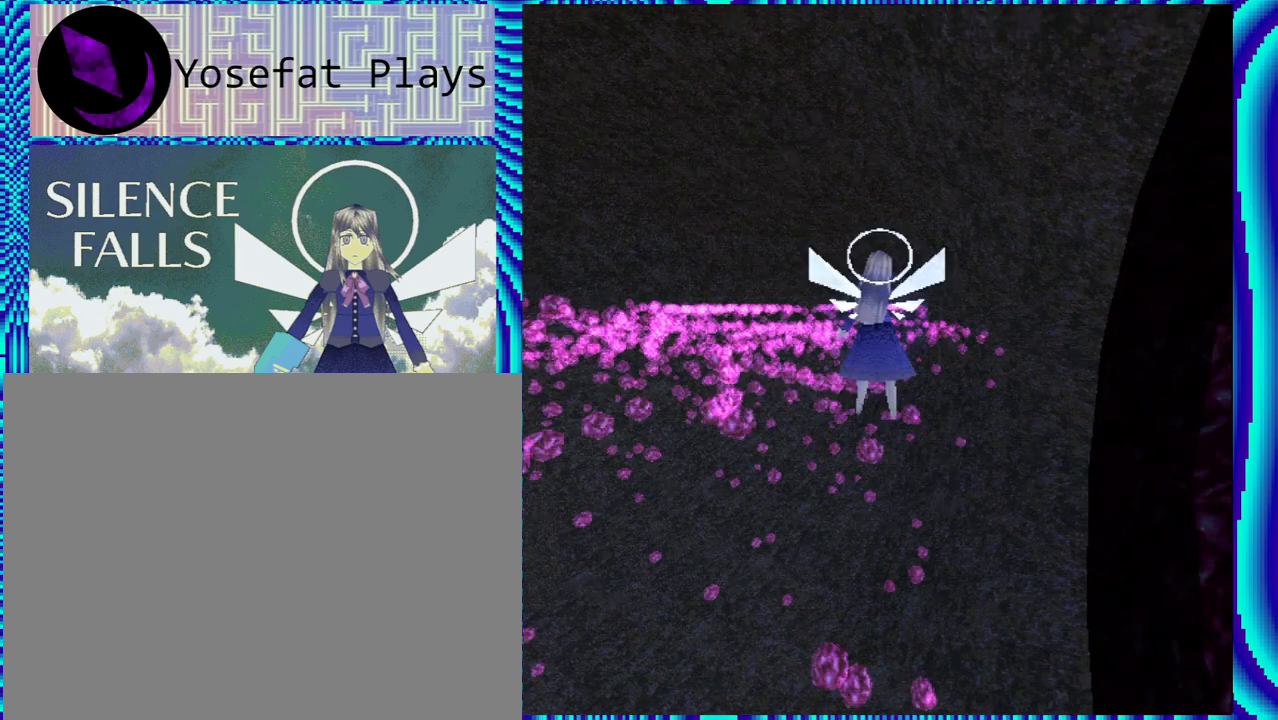
{"buttons": ["DPAD_UP"], "left_stick": "center", "right_stick": "center", "events": [[300, "DPAD_UP", "down"]]}
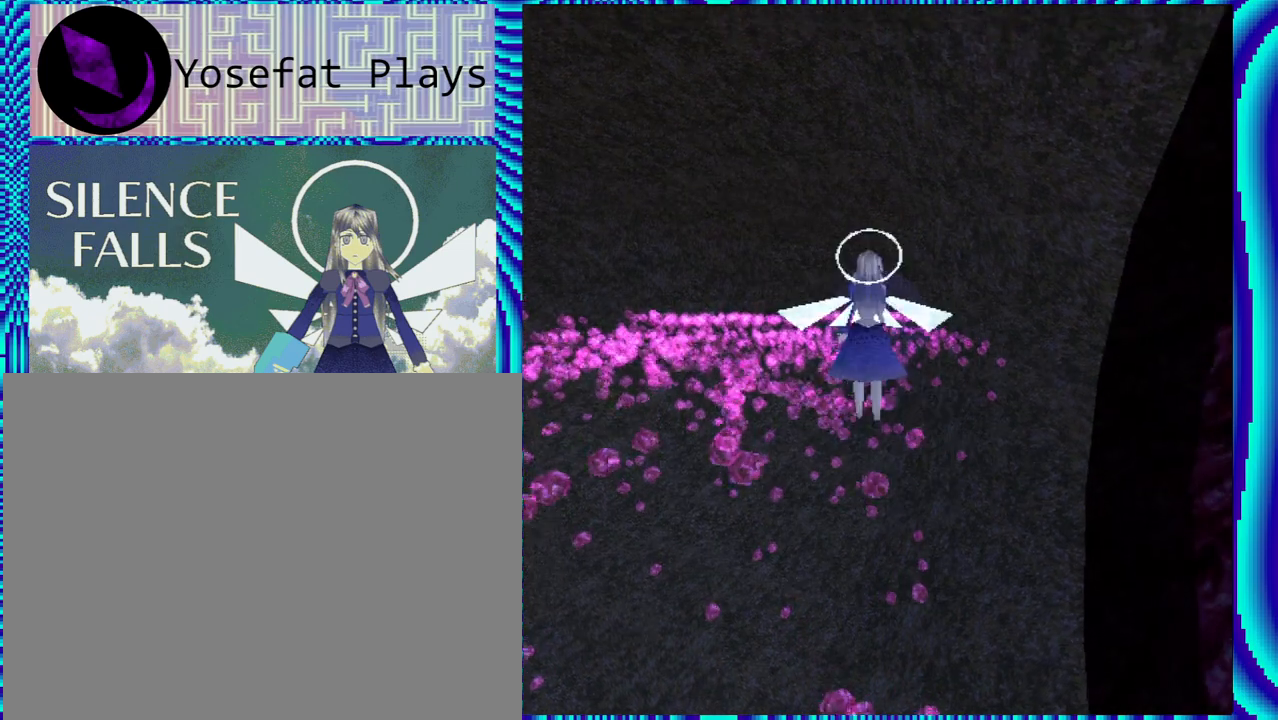
{"buttons": [], "left_stick": "center", "right_stick": "center", "events": [[50, "DPAD_UP", "up"]]}
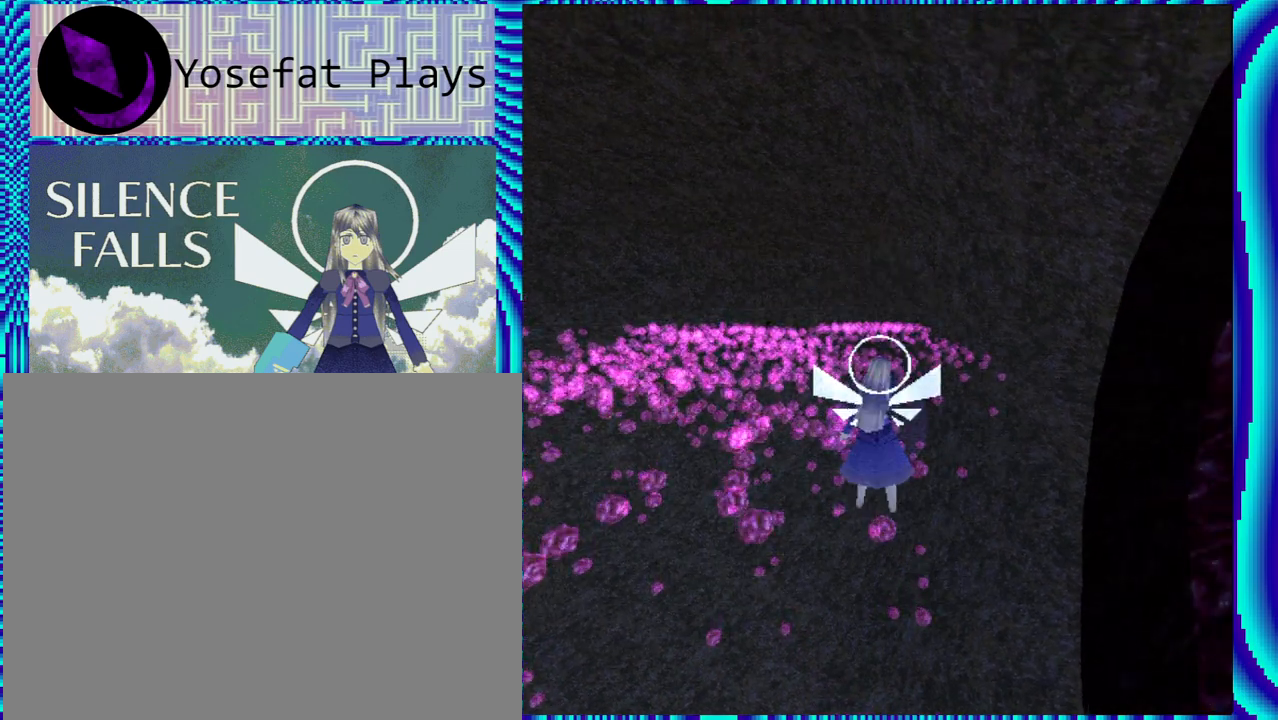
{"buttons": [], "left_stick": "center", "right_stick": "center", "events": [[67, "Y", "down"], [300, "Y", "up"]]}
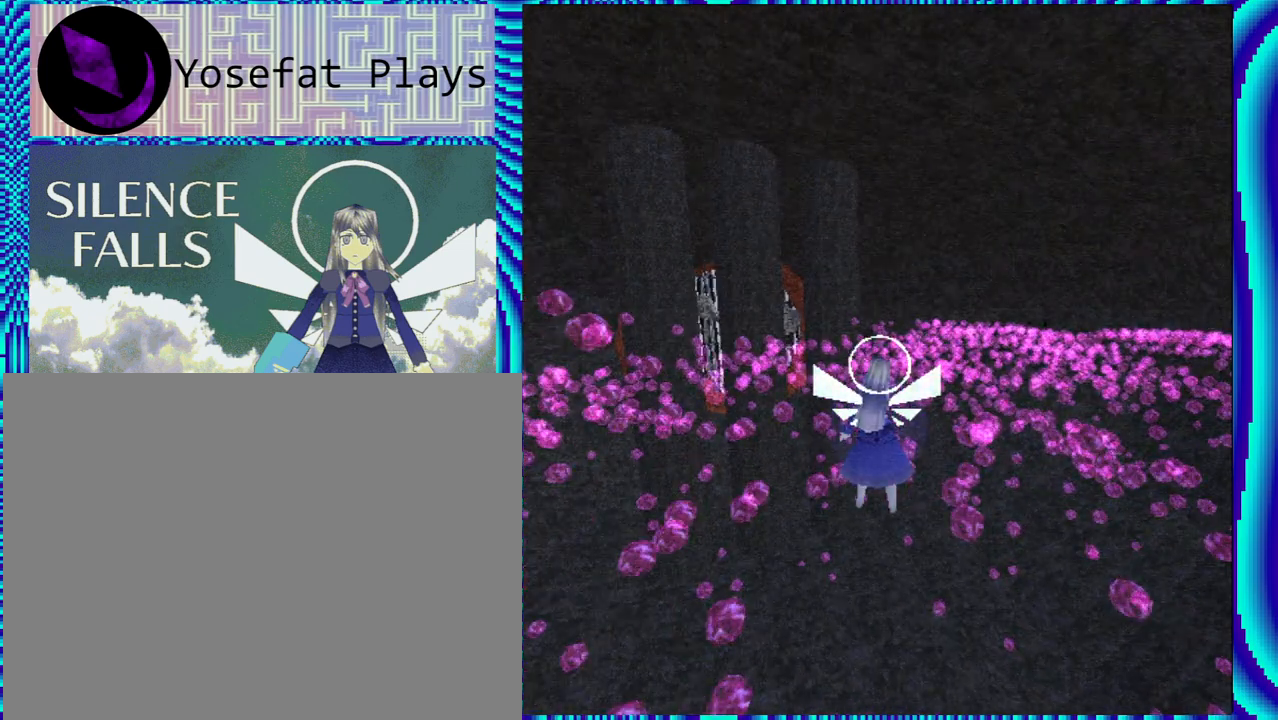
{"buttons": [], "left_stick": "center", "right_stick": "center", "events": [[117, "Y", "down"], [283, "Y", "up"]]}
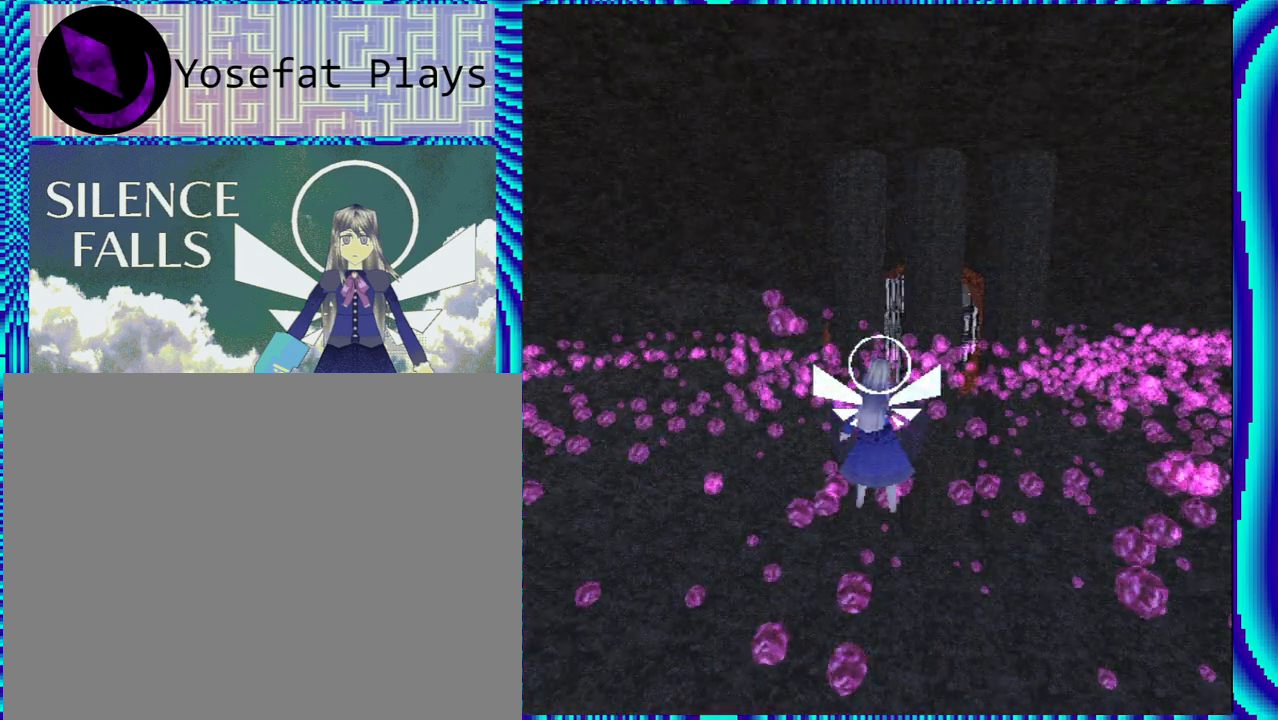
{"buttons": ["DPAD_LEFT"], "left_stick": "center", "right_stick": "center", "events": [[250, "DPAD_LEFT", "down"]]}
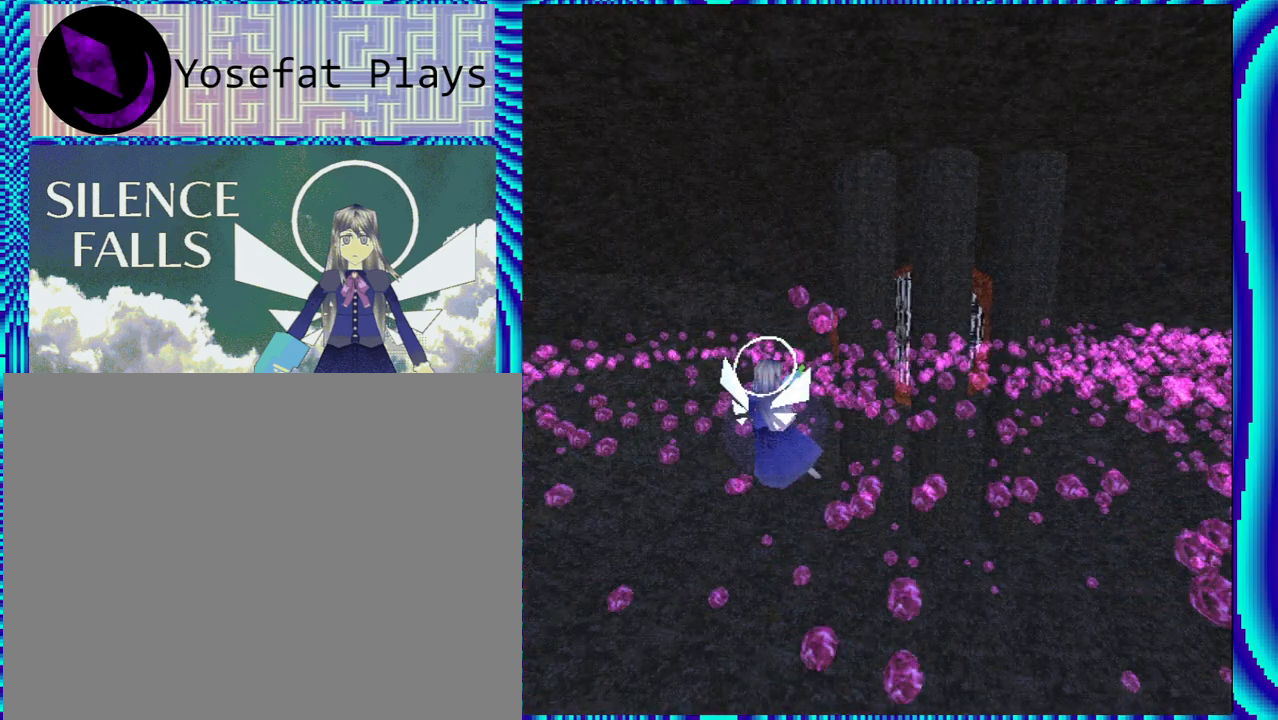
{"buttons": ["DPAD_LEFT"], "left_stick": "center", "right_stick": "center", "events": []}
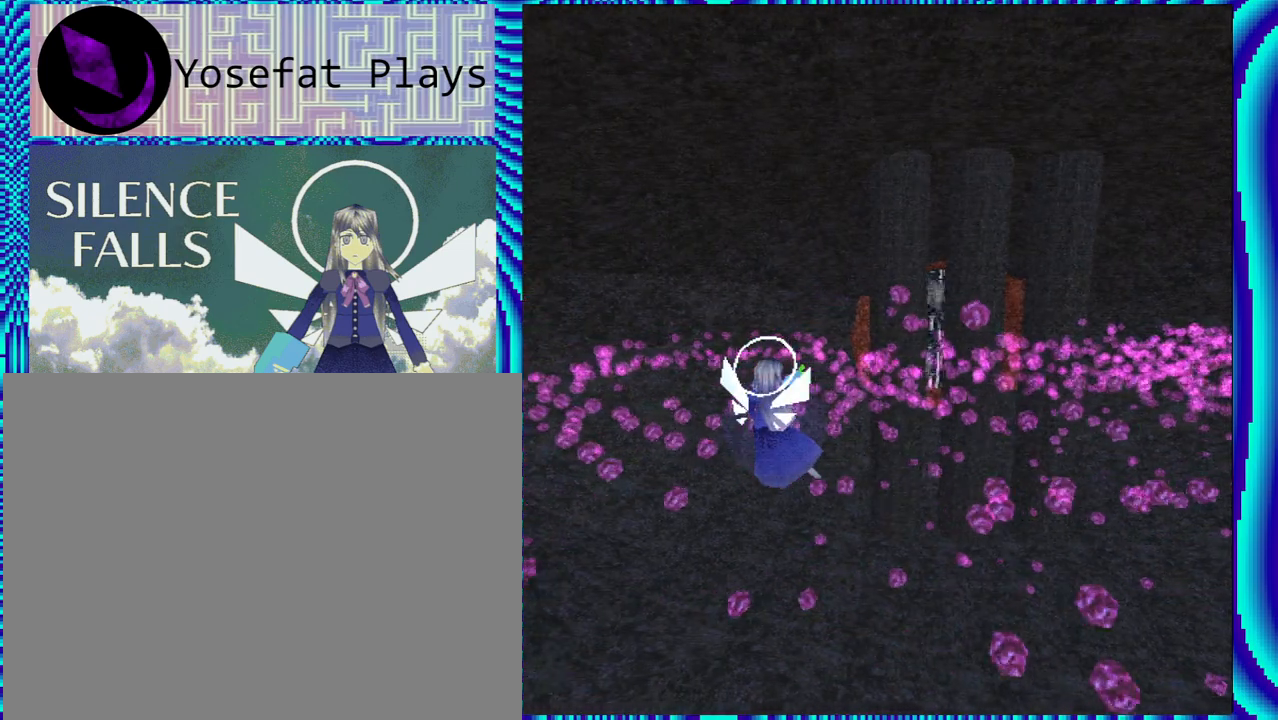
{"buttons": ["DPAD_LEFT"], "left_stick": "center", "right_stick": "center", "events": []}
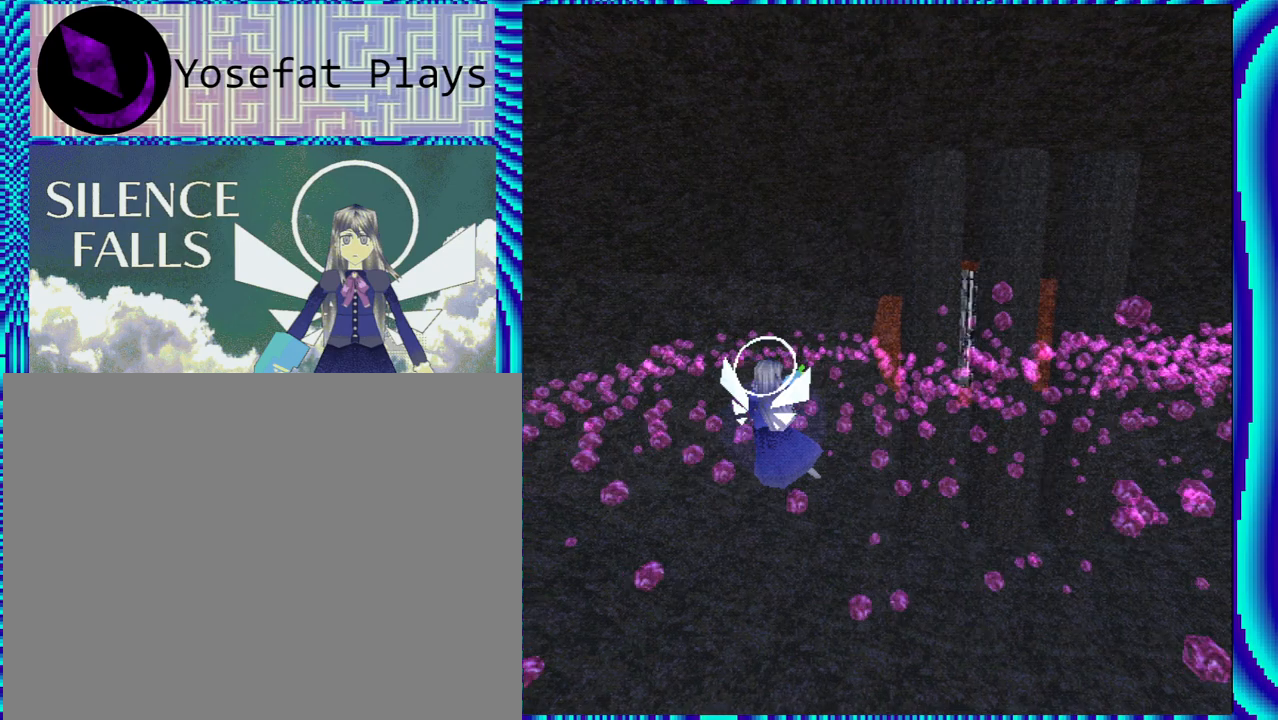
{"buttons": [], "left_stick": "center", "right_stick": "center", "events": [[217, "DPAD_LEFT", "up"]]}
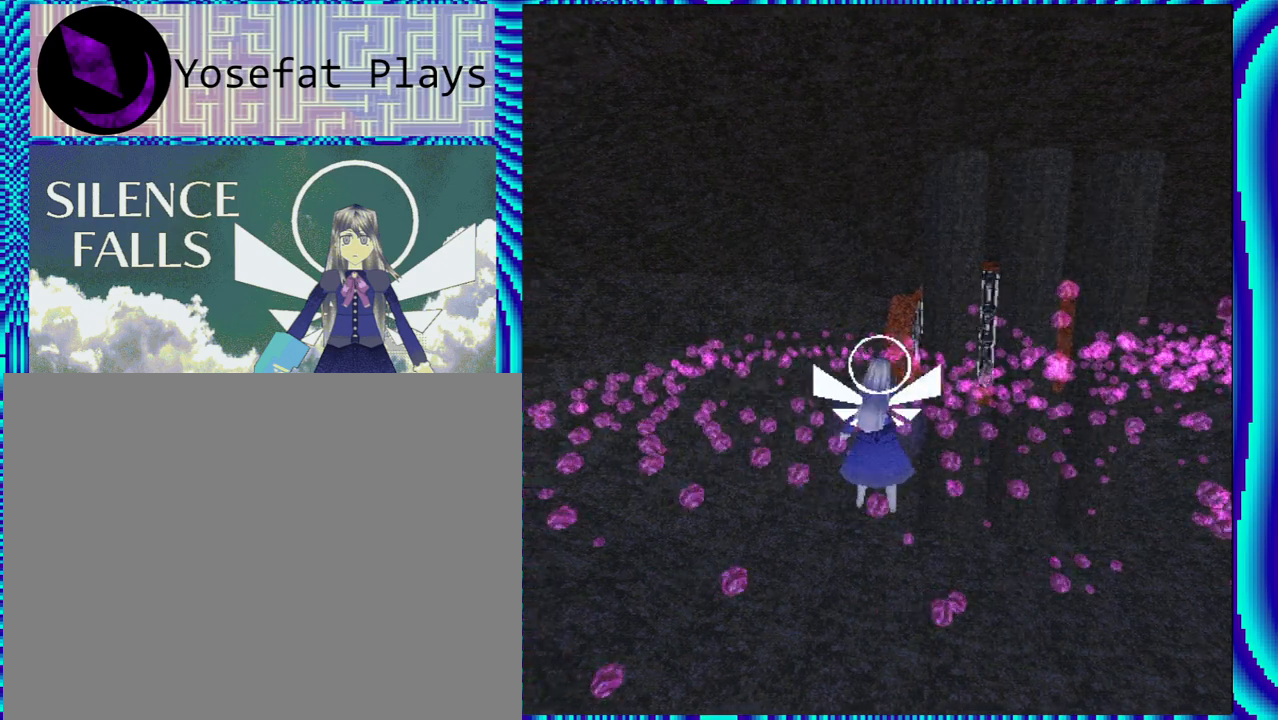
{"buttons": [], "left_stick": "center", "right_stick": "center", "events": [[133, "R2", "down"], [417, "R2", "up"]]}
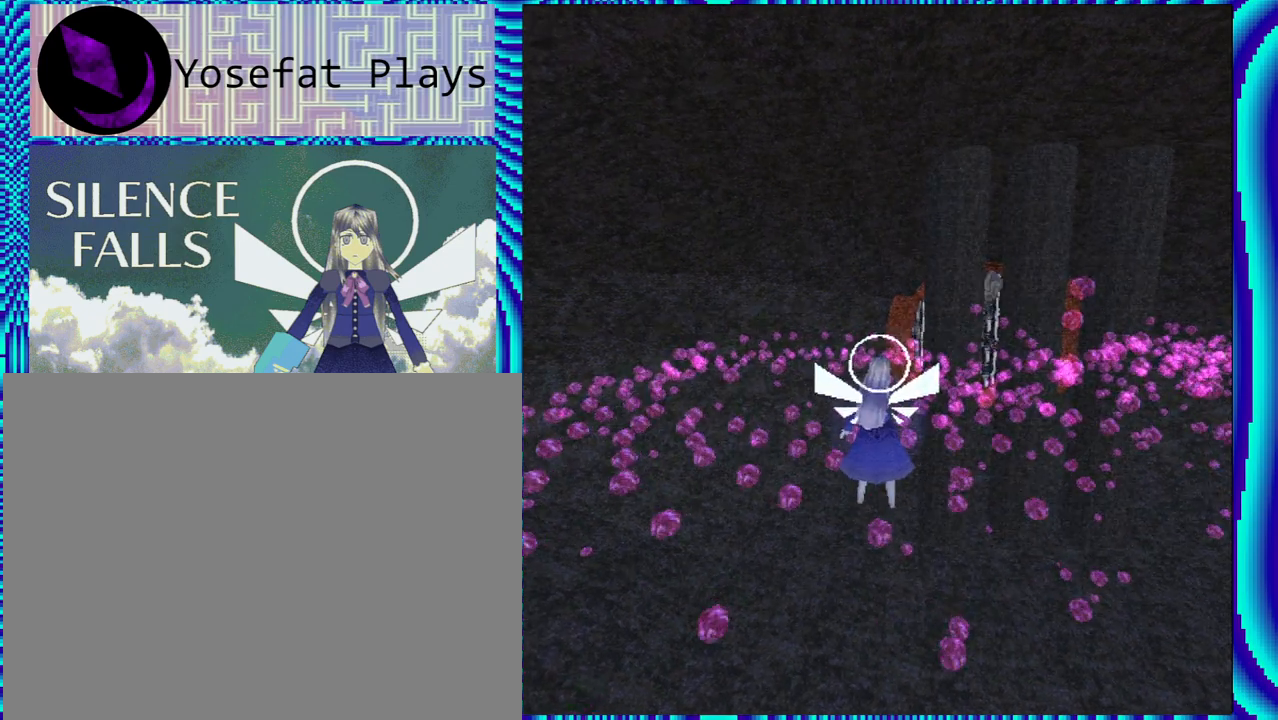
{"buttons": ["R2"], "left_stick": "center", "right_stick": "center", "events": [[83, "R2", "down"]]}
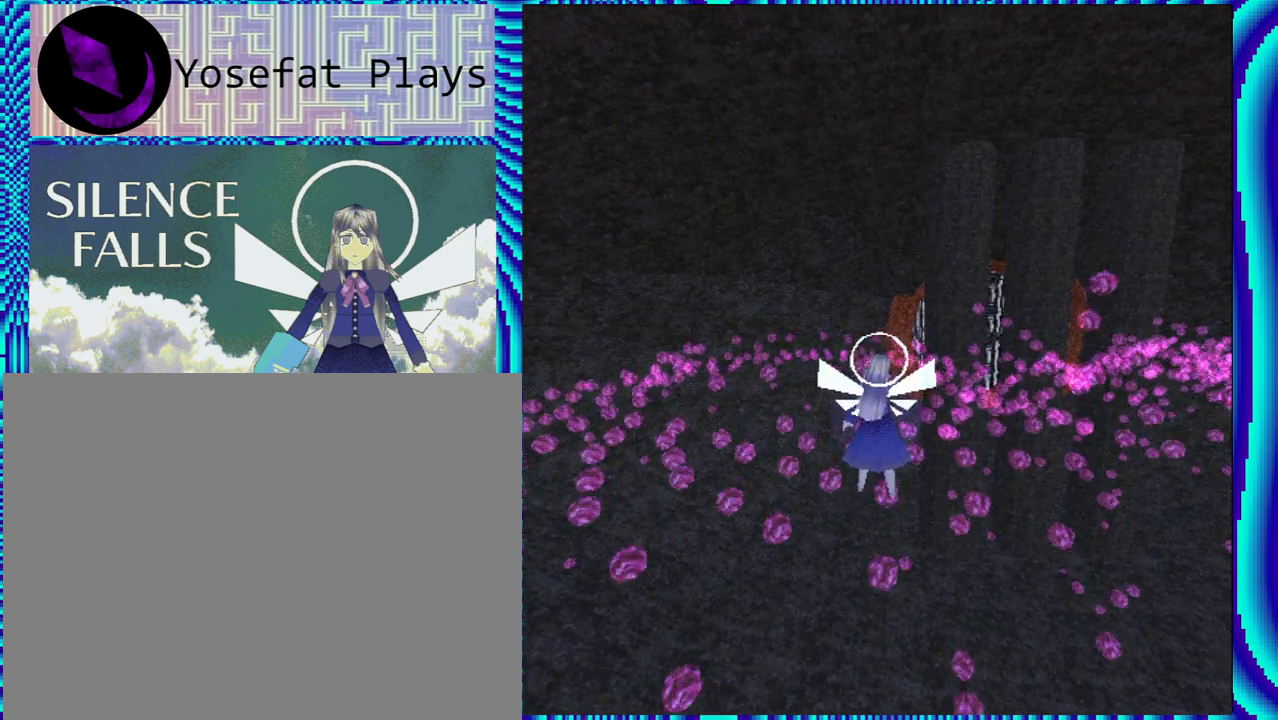
{"buttons": ["R2"], "left_stick": "center", "right_stick": "center", "events": [[150, "DPAD_LEFT", "down"], [450, "DPAD_LEFT", "up"]]}